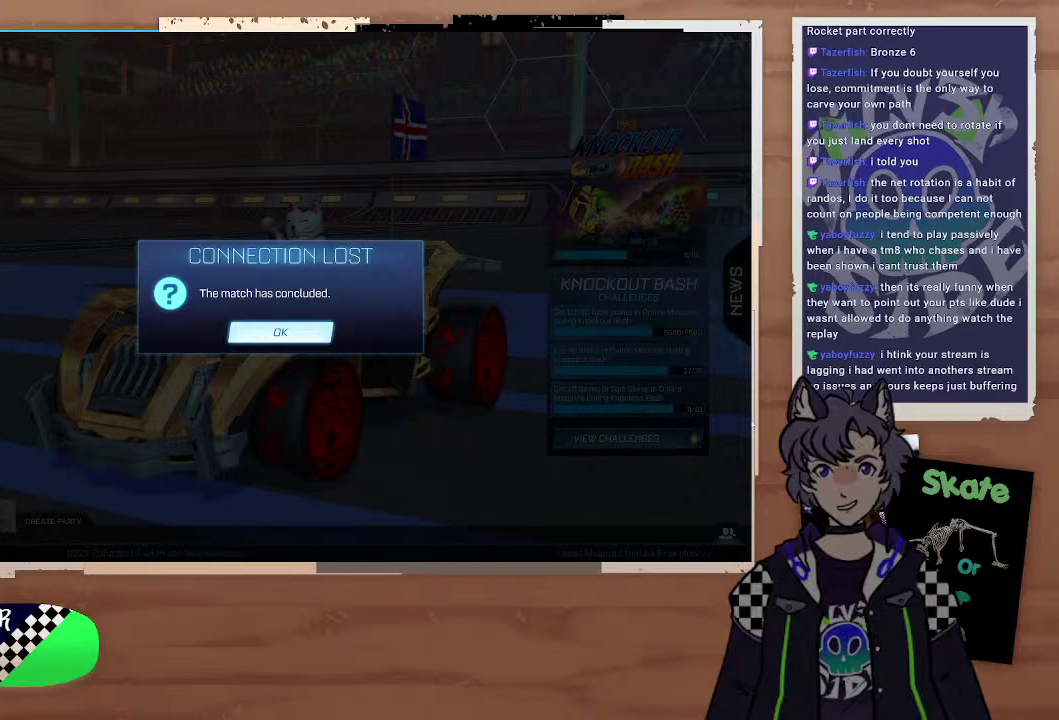
Gameplay with a controller (PlayStation layout); each line is a JSON object with the inputs held at the frame after it. "events" lists button and stick changes between this image and that frame as [ms after this image, input, new state], when the widget could be followed in between. Not read: L1.
{"buttons": [], "left_stick": "center", "right_stick": "center", "events": [[200, "CROSS", "down"], [400, "CROSS", "up"]]}
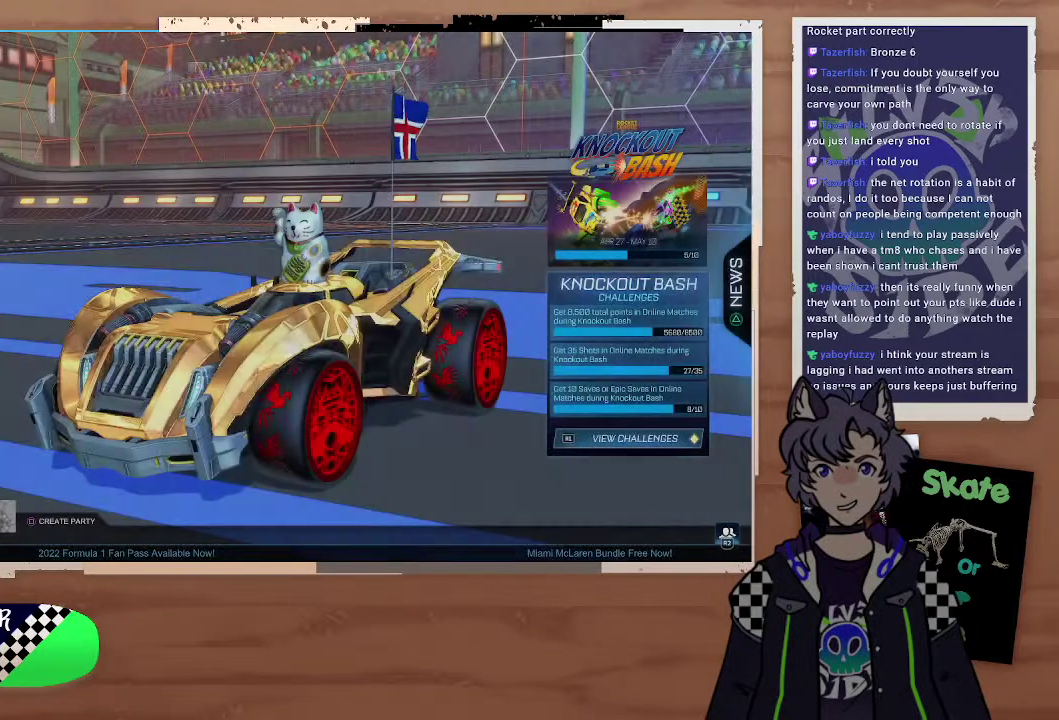
{"buttons": [], "left_stick": "center", "right_stick": "center", "events": [[300, "CROSS", "down"], [400, "CROSS", "up"]]}
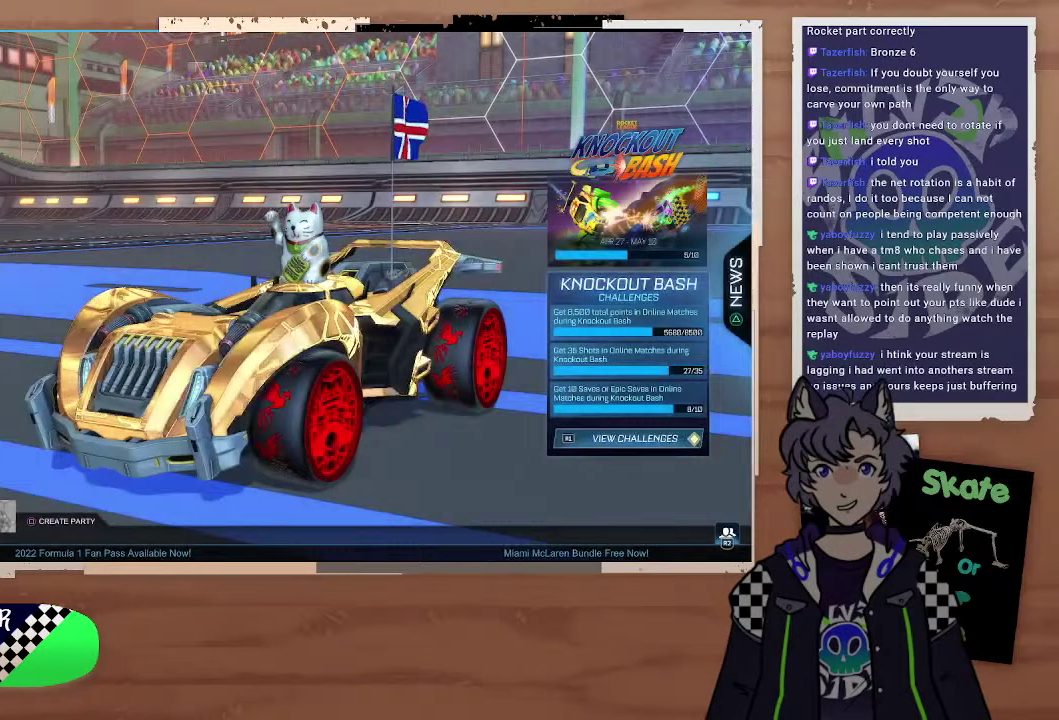
{"buttons": [], "left_stick": "center", "right_stick": "center"}
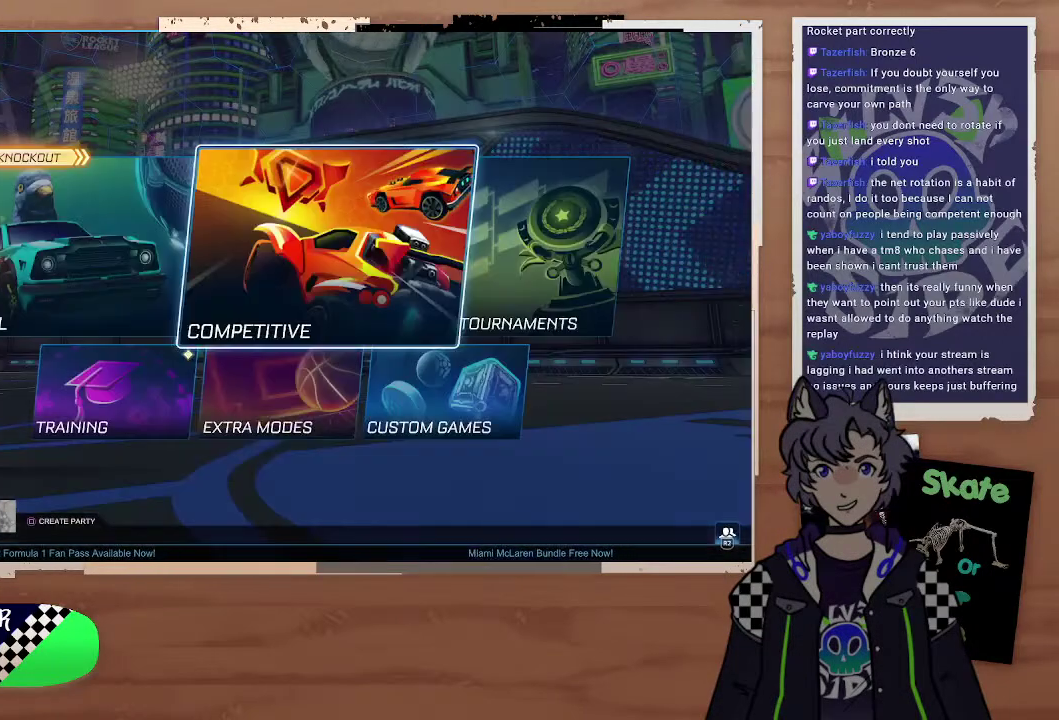
{"buttons": [], "left_stick": "center", "right_stick": "center", "events": [[300, "CROSS", "down"], [400, "CROSS", "up"]]}
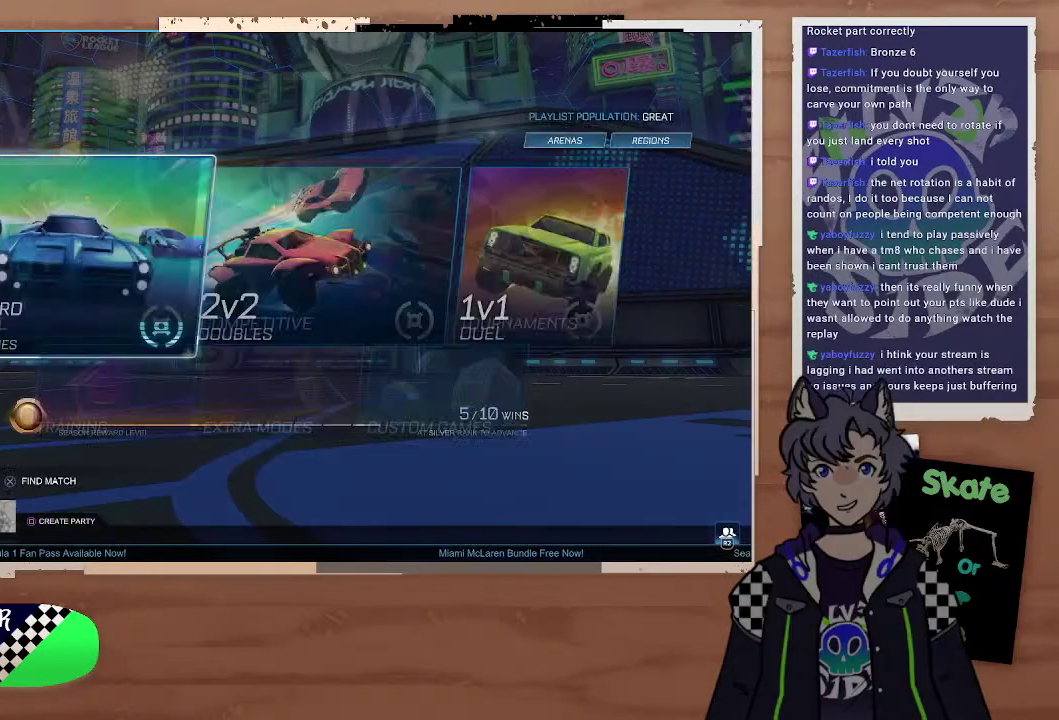
{"buttons": [], "left_stick": "center", "right_stick": "center"}
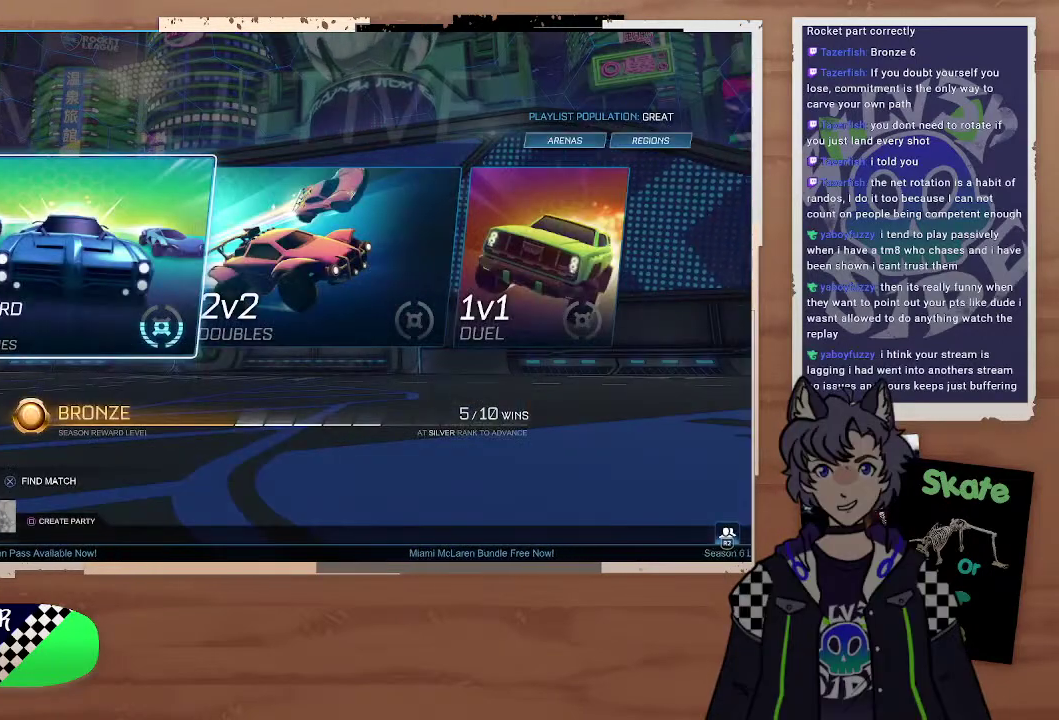
{"buttons": [], "left_stick": "center", "right_stick": "center"}
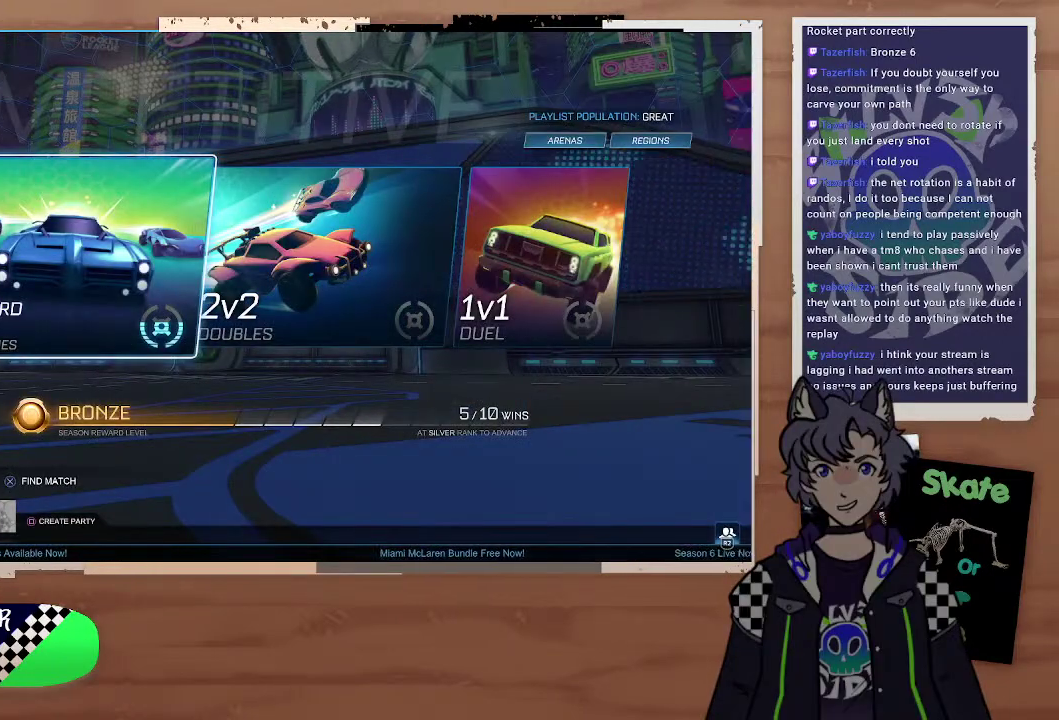
{"buttons": [], "left_stick": "center", "right_stick": "center"}
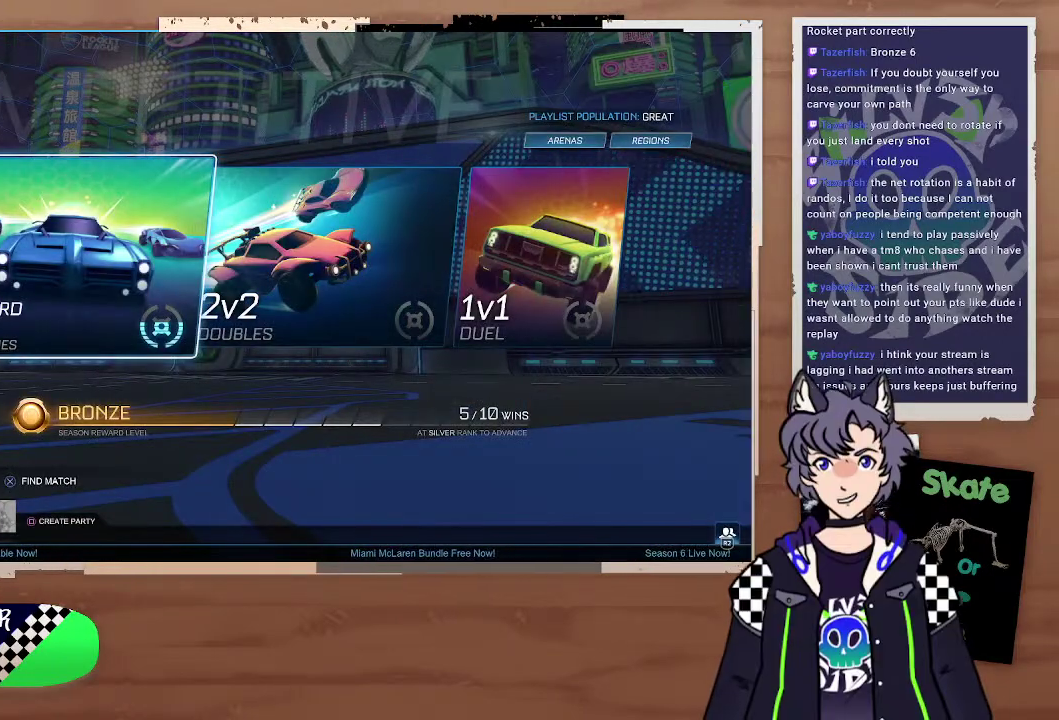
{"buttons": [], "left_stick": "center", "right_stick": "center", "events": [[100, "CROSS", "down"], [300, "CROSS", "up"]]}
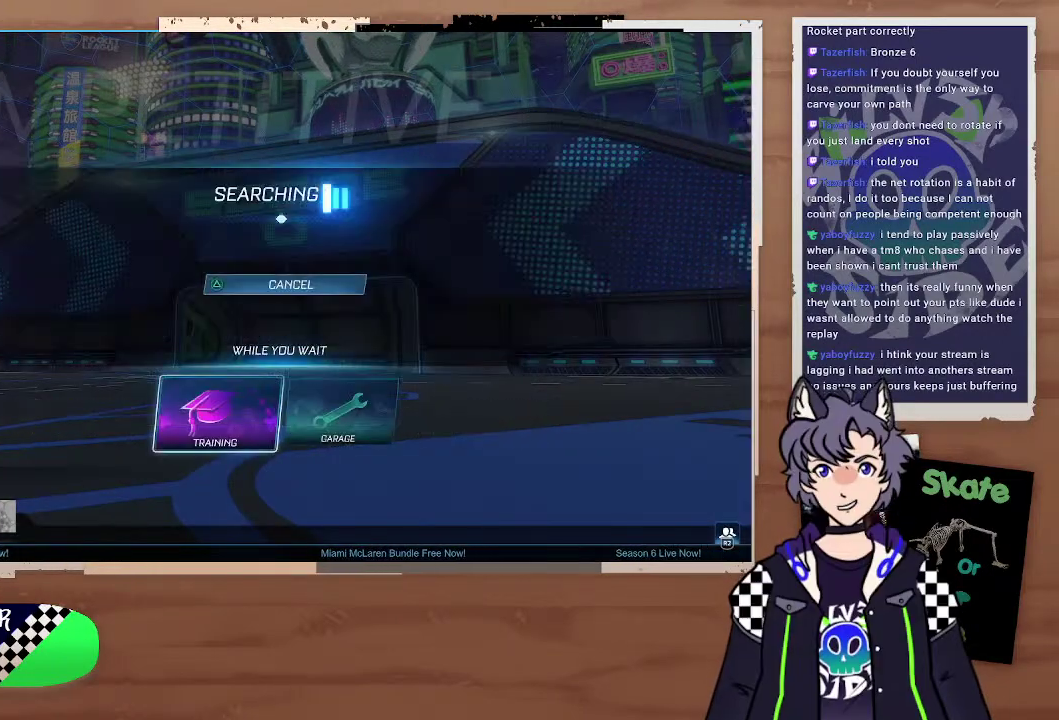
{"buttons": [], "left_stick": "center", "right_stick": "center"}
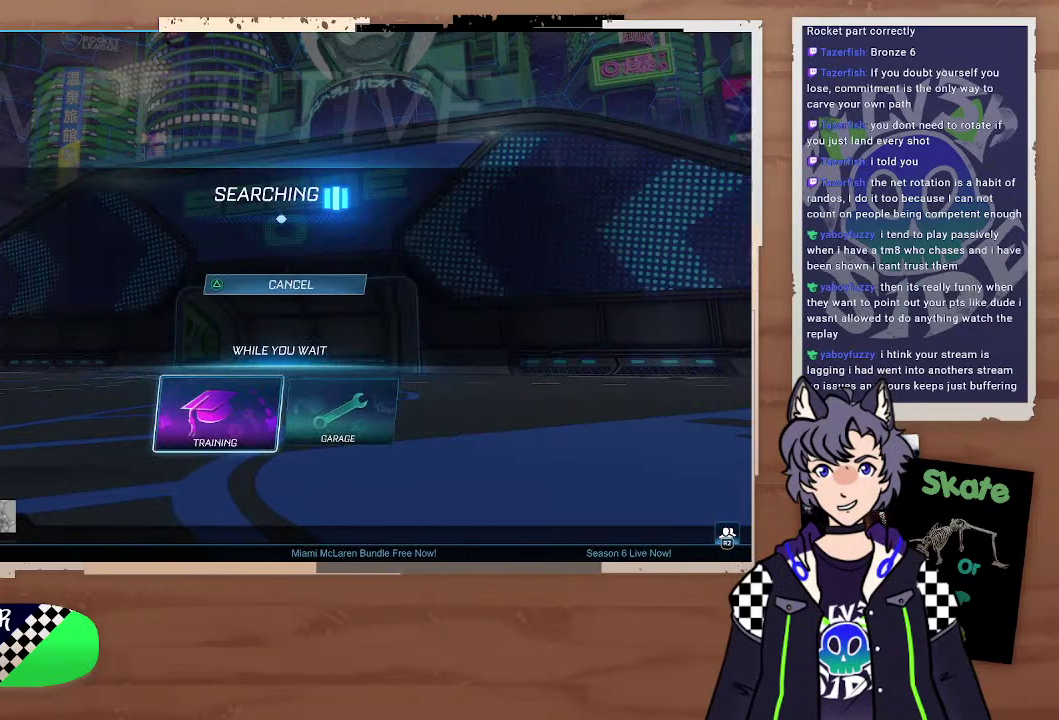
{"buttons": [], "left_stick": "center", "right_stick": "center", "events": [[200, "CIRCLE", "down"], [400, "CIRCLE", "up"]]}
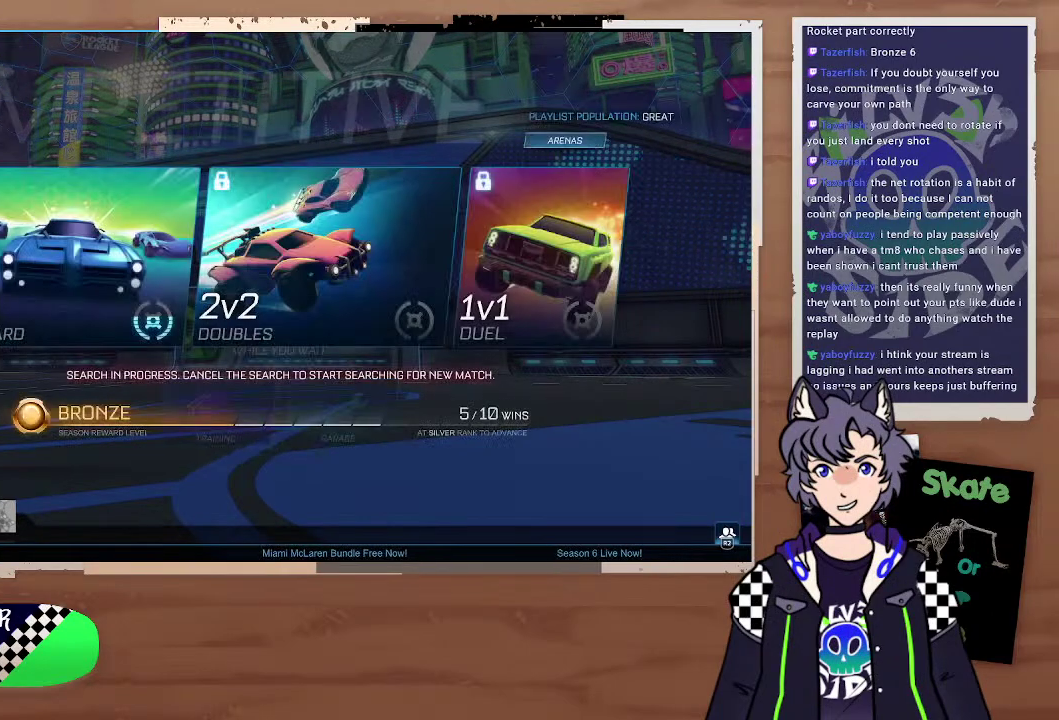
{"buttons": [], "left_stick": "center", "right_stick": "center", "events": []}
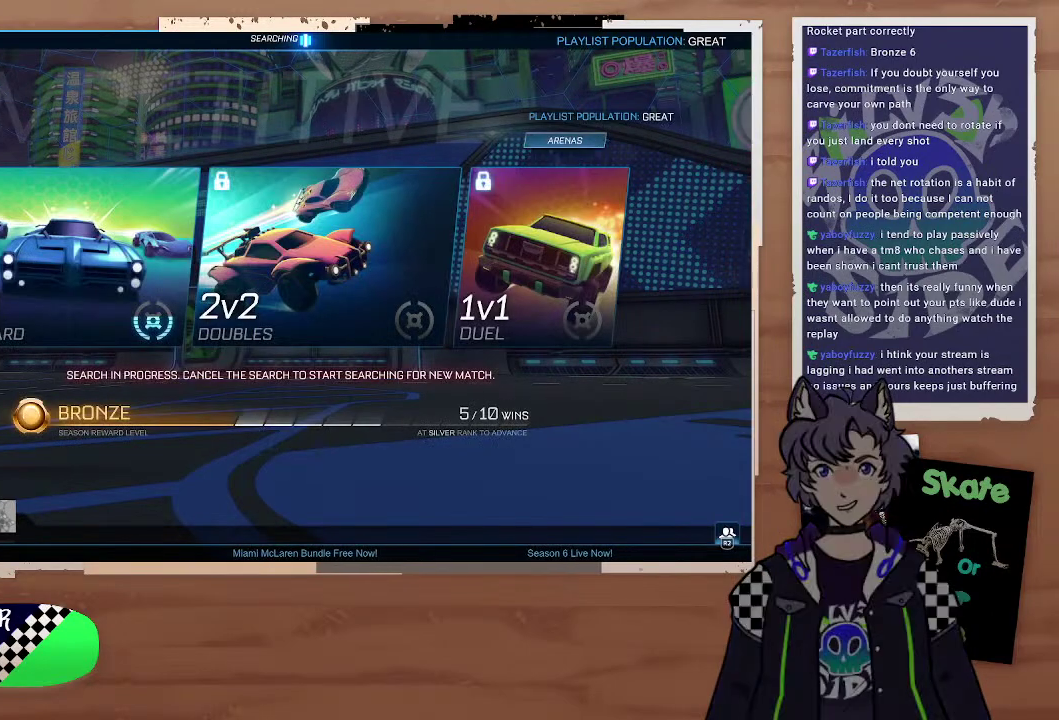
{"buttons": [], "left_stick": "center", "right_stick": "center", "events": [[300, "CIRCLE", "down"], [400, "CIRCLE", "up"]]}
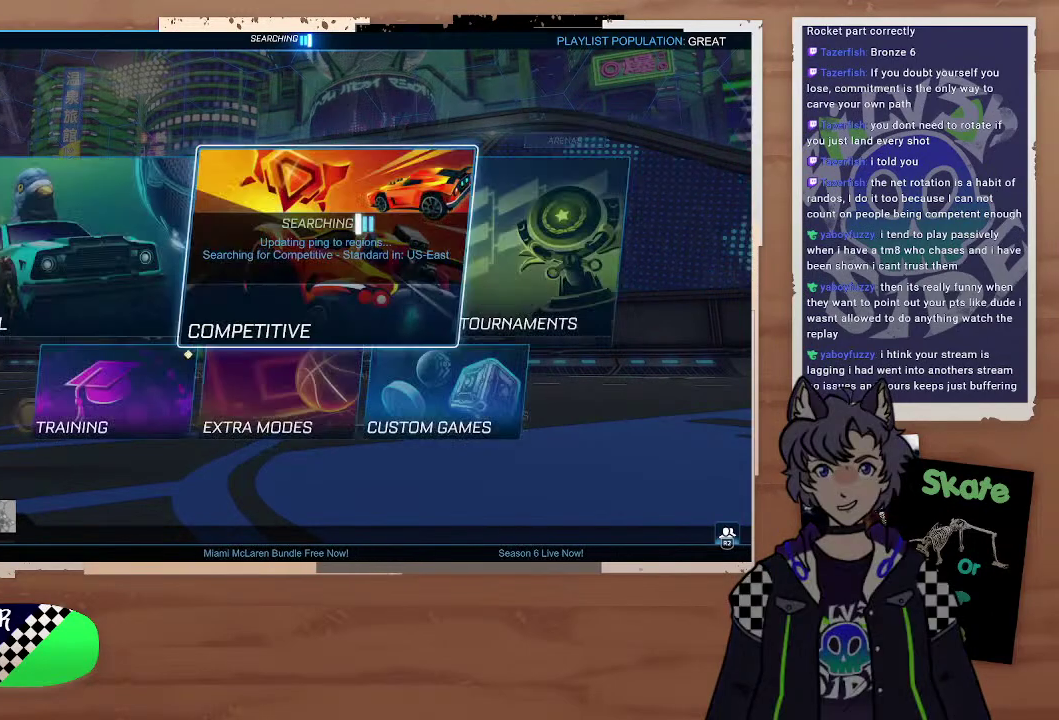
{"buttons": ["CIRCLE"], "left_stick": "center", "right_stick": "center", "events": [[467, "CIRCLE", "down"]]}
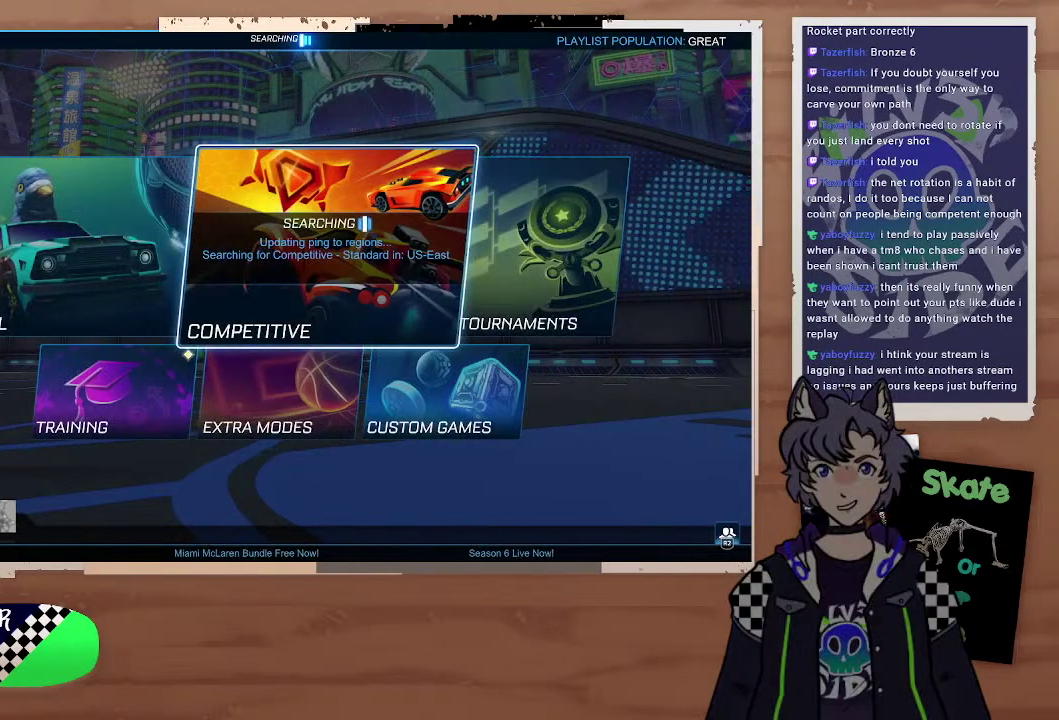
{"buttons": ["R1"], "left_stick": "center", "right_stick": "center", "events": [[100, "CIRCLE", "up"], [500, "R1", "down"]]}
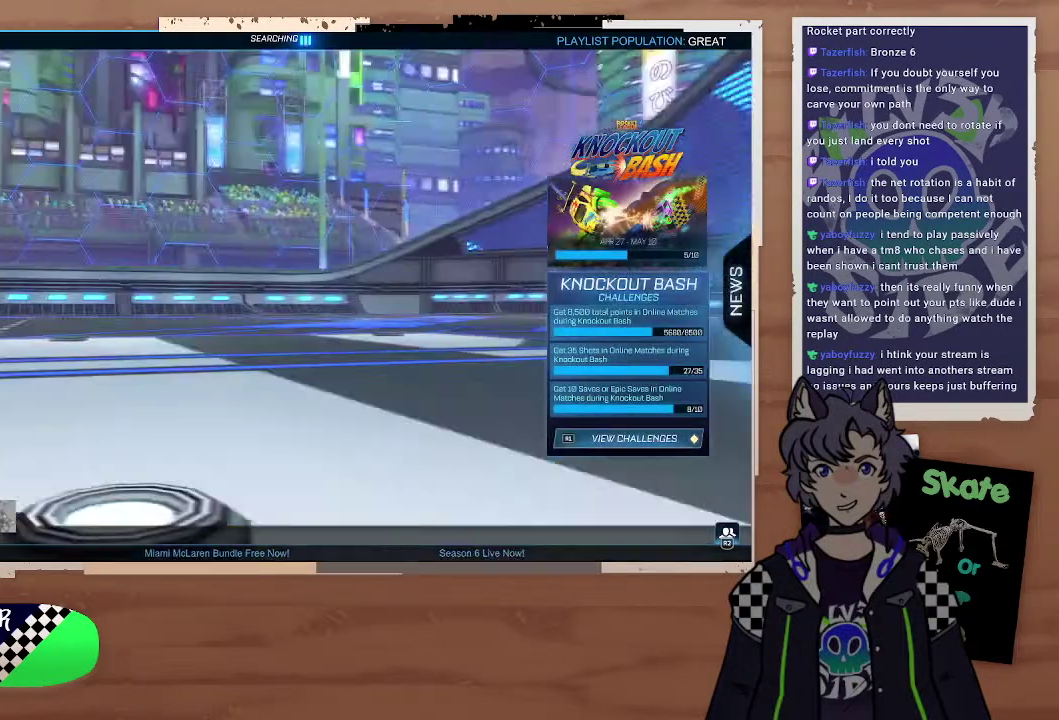
{"buttons": [], "left_stick": "center", "right_stick": "center", "events": [[200, "R1", "up"]]}
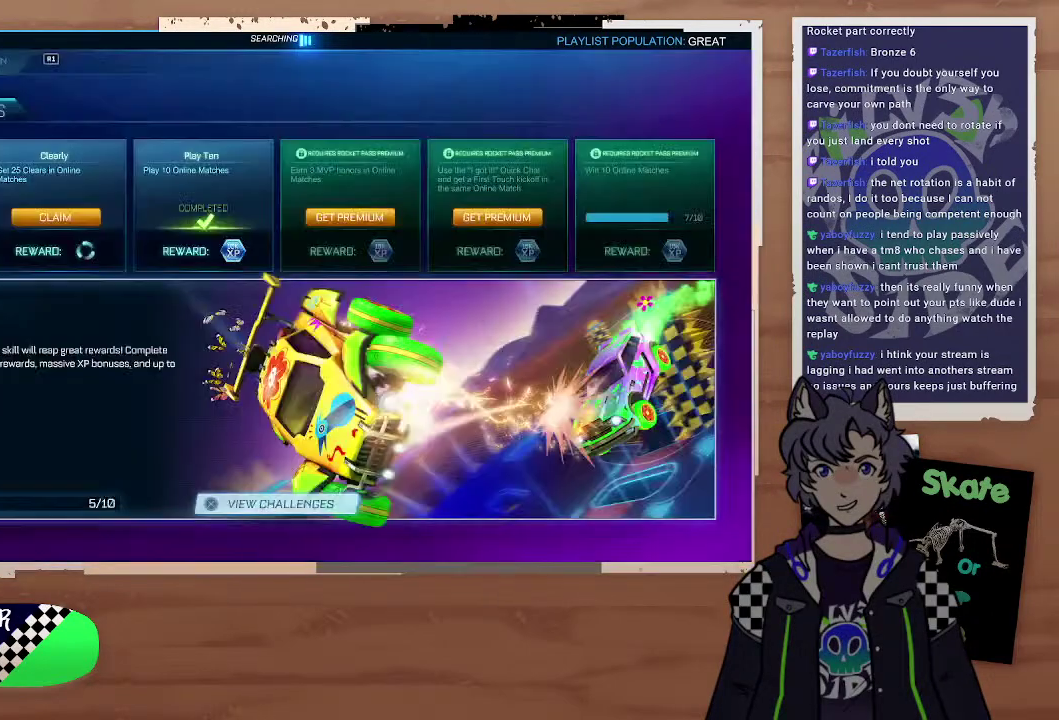
{"buttons": [], "left_stick": "center", "right_stick": "center", "events": []}
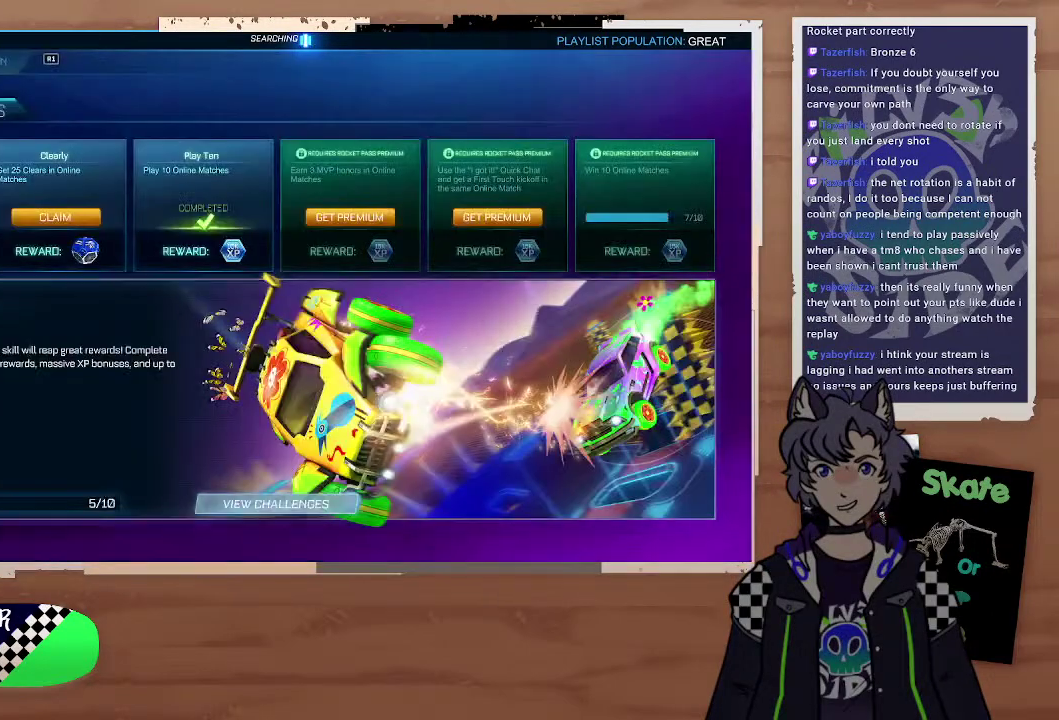
{"buttons": [], "left_stick": "center", "right_stick": "center", "events": [[100, "right_stick", "up-right"], [300, "DPAD_RIGHT", "down"], [300, "right_stick", "center"], [400, "DPAD_RIGHT", "up"]]}
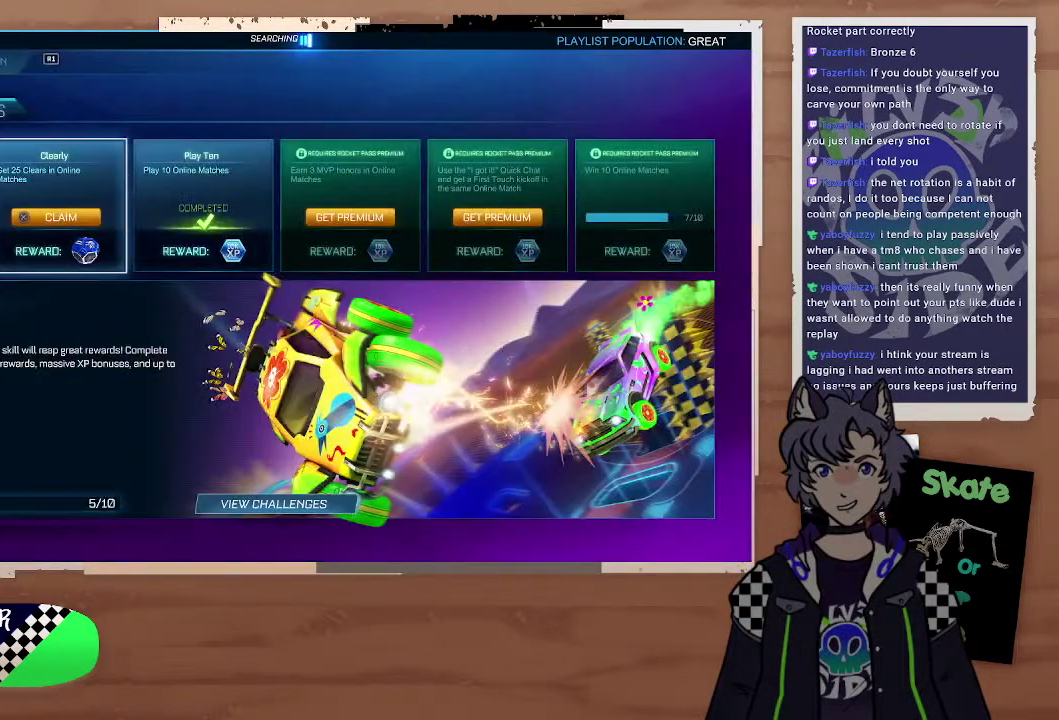
{"buttons": [], "left_stick": "center", "right_stick": "center", "events": [[200, "CROSS", "down"], [300, "CROSS", "up"]]}
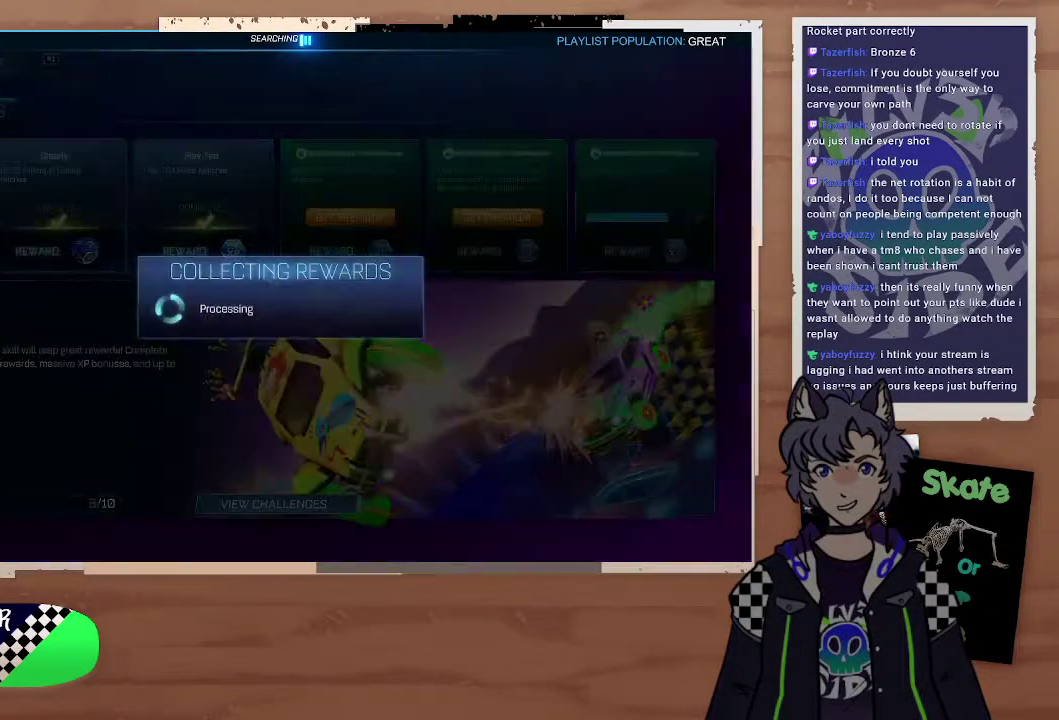
{"buttons": [], "left_stick": "center", "right_stick": "center"}
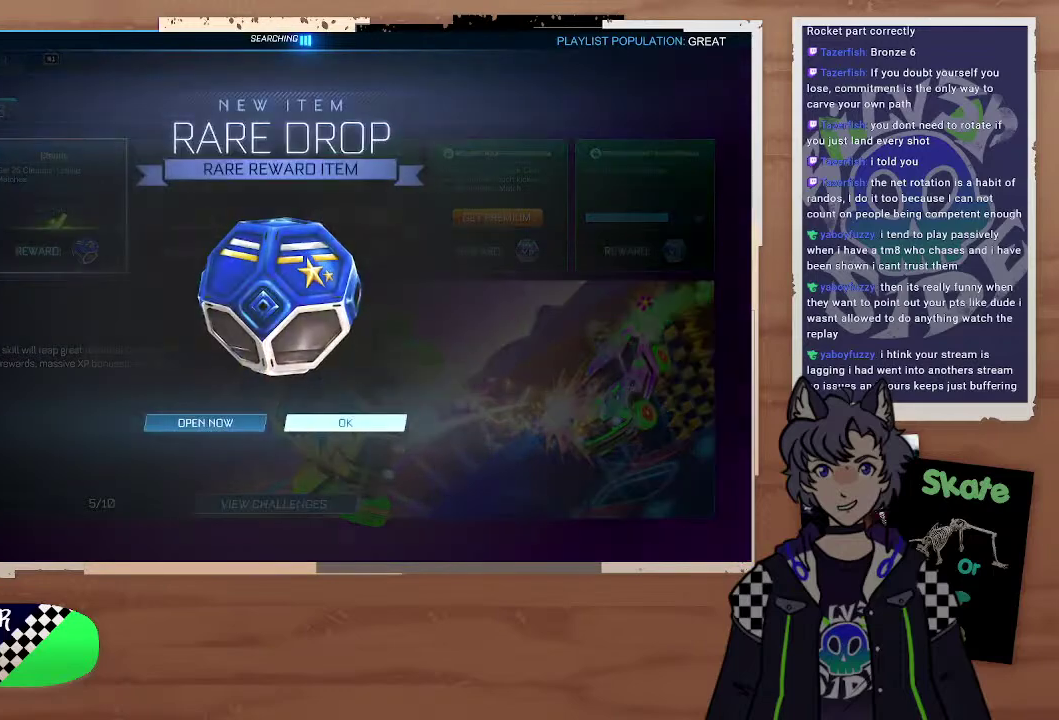
{"buttons": ["CROSS"], "left_stick": "center", "right_stick": "center", "events": [[500, "CROSS", "down"]]}
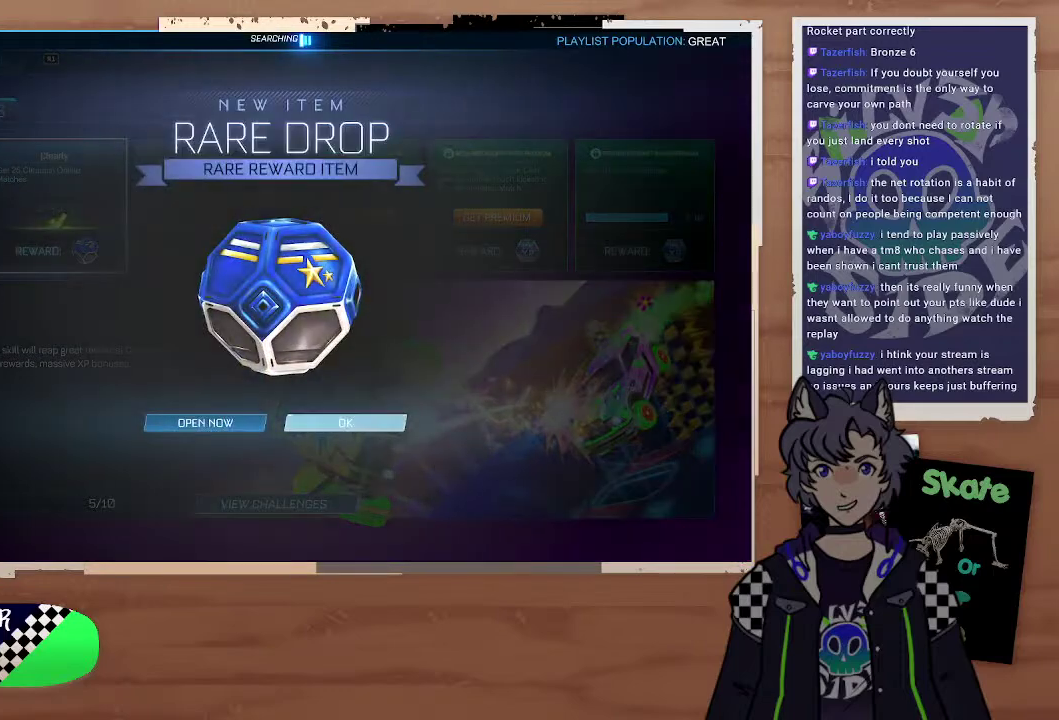
{"buttons": [], "left_stick": "center", "right_stick": "center", "events": [[100, "CROSS", "up"], [400, "CIRCLE", "down"], [500, "CIRCLE", "up"]]}
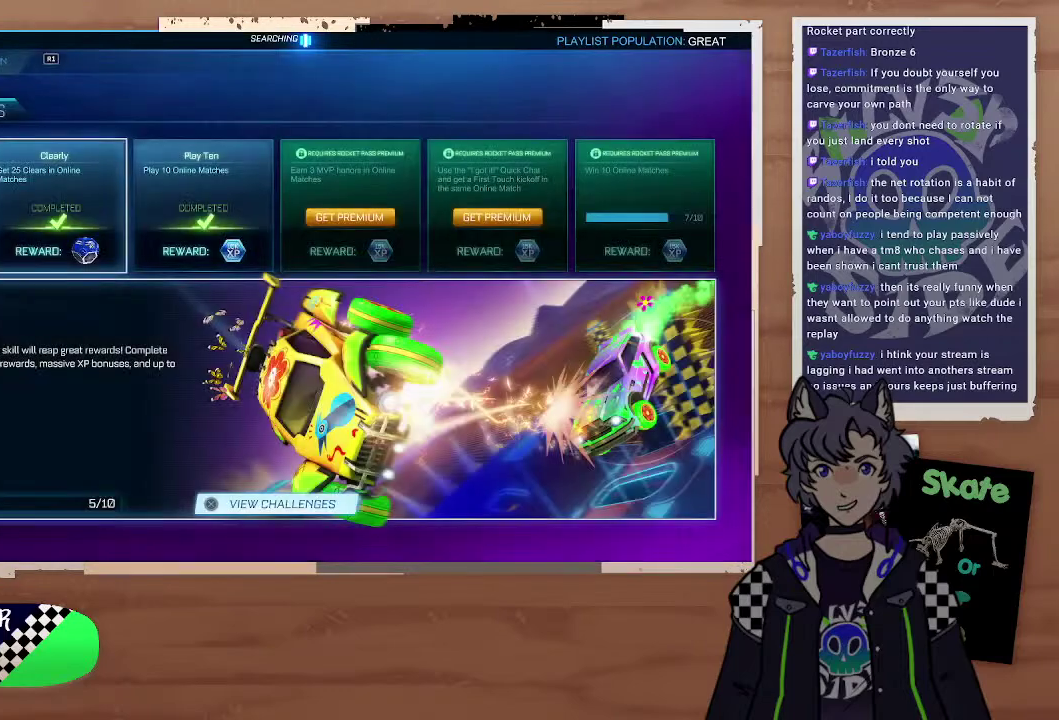
{"buttons": [], "left_stick": "center", "right_stick": "center"}